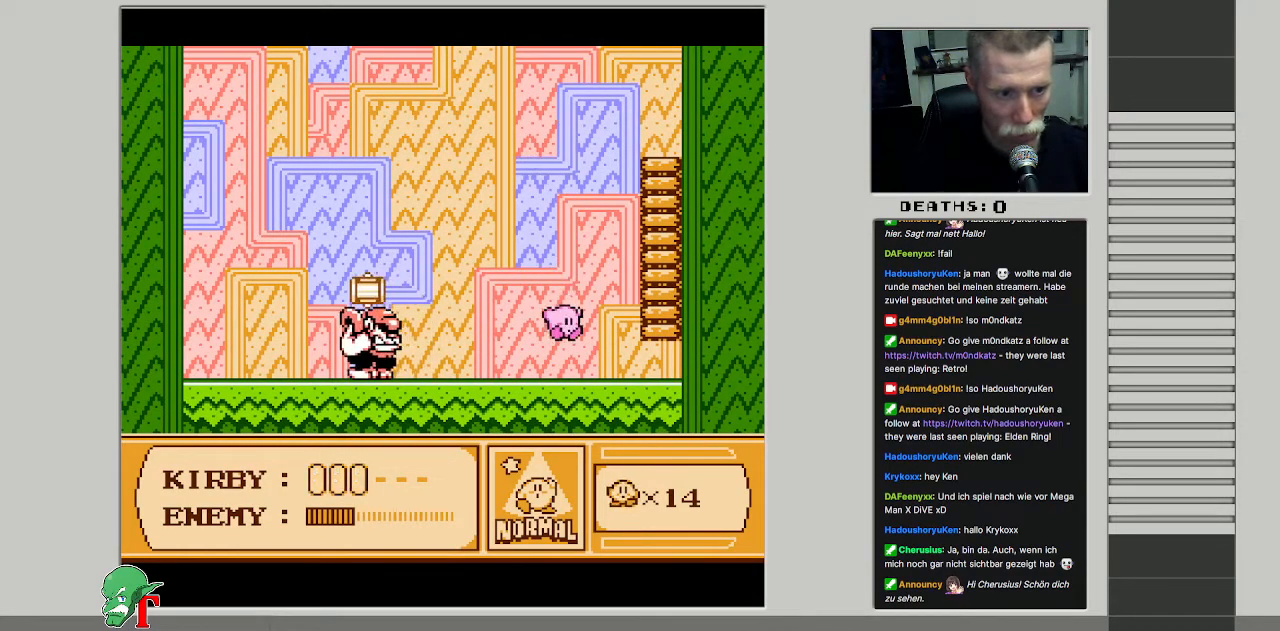
Gameplay with a controller (Nintendo layout); each line is a JSON object with the inputs held at the frame after it. "events" lists button and stick changes between this image and that frame as [ms after this image, input, new state], when the widget could be followed in between. Not read: L3 R3.
{"buttons": ["DPAD_LEFT"], "events": [[200, "DPAD_RIGHT", "up"], [433, "DPAD_LEFT", "down"]]}
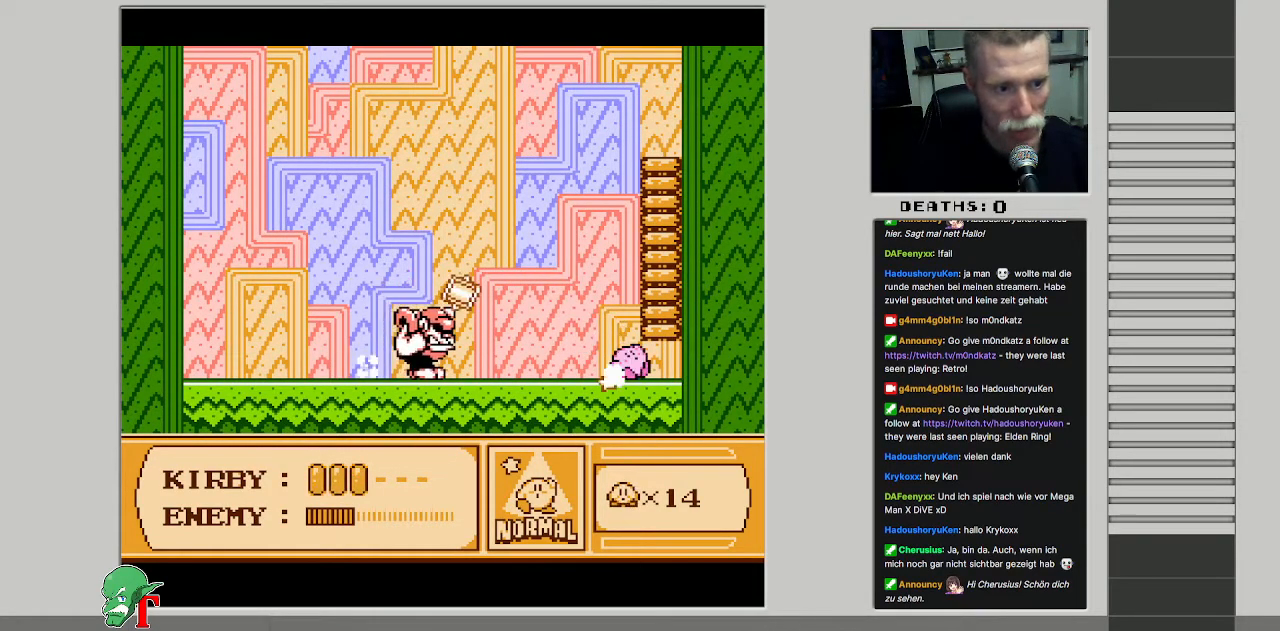
{"buttons": ["DPAD_UP"], "events": [[83, "DPAD_LEFT", "up"], [250, "DPAD_RIGHT", "down"], [367, "DPAD_UP", "down"], [383, "DPAD_RIGHT", "up"], [433, "DPAD_LEFT", "down"], [483, "DPAD_LEFT", "up"]]}
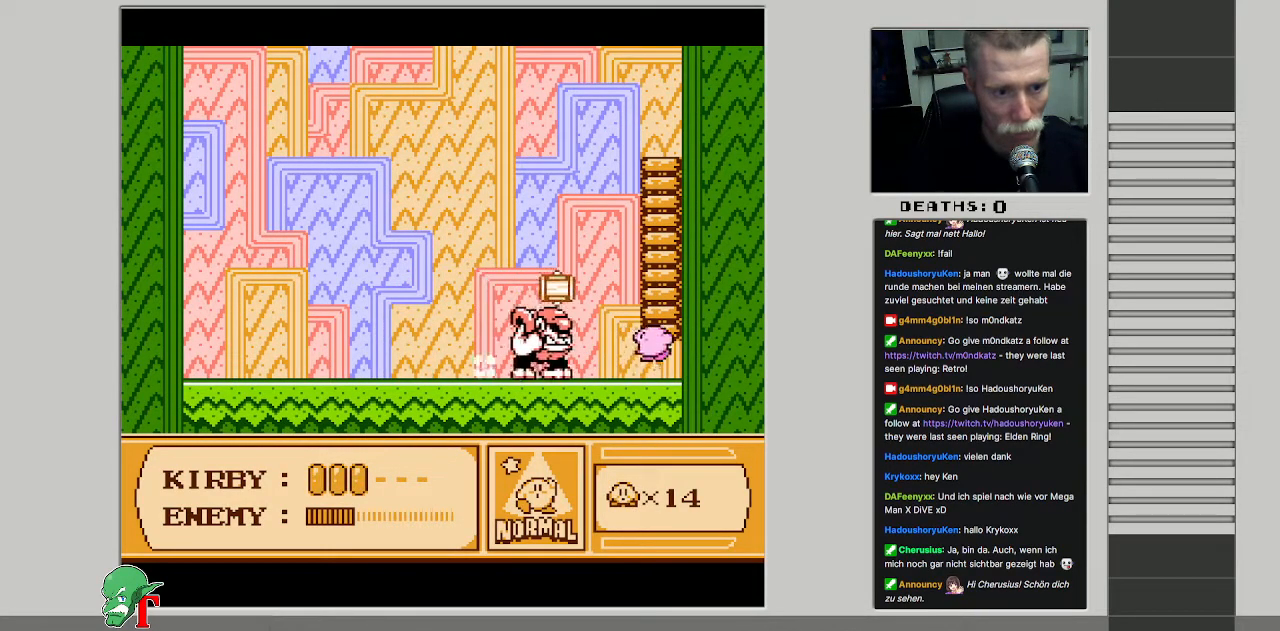
{"buttons": ["DPAD_UP"], "events": []}
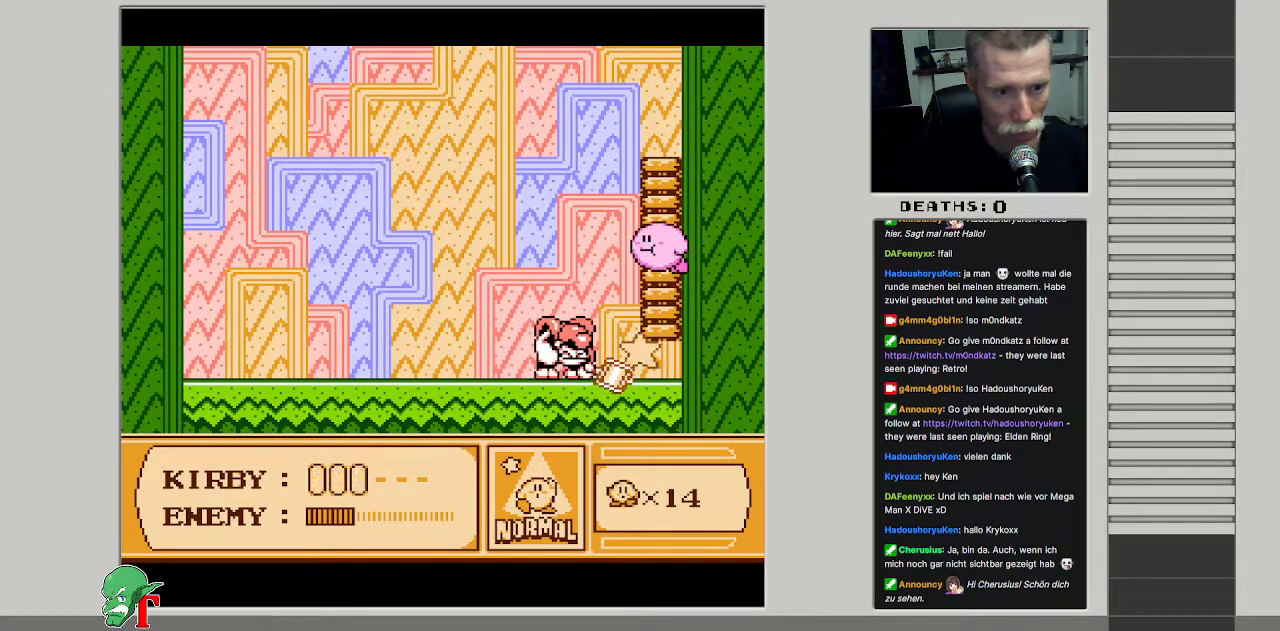
{"buttons": ["DPAD_UP", "DPAD_LEFT"], "events": [[83, "DPAD_LEFT", "down"]]}
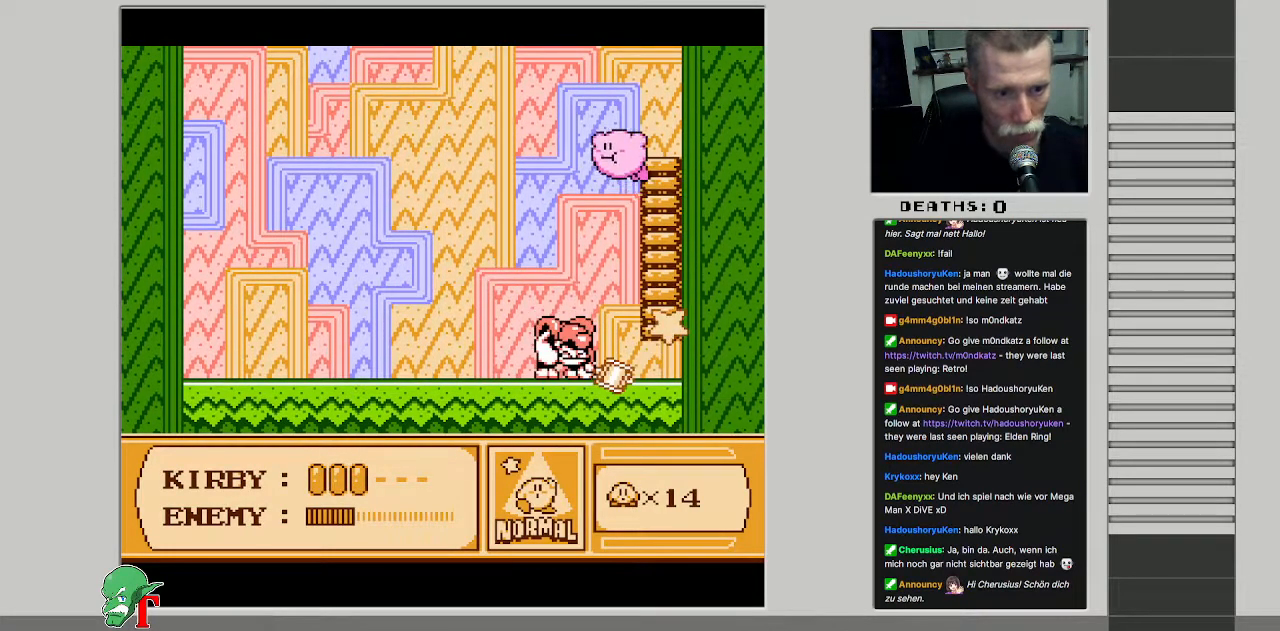
{"buttons": ["DPAD_LEFT"], "events": [[17, "DPAD_UP", "up"]]}
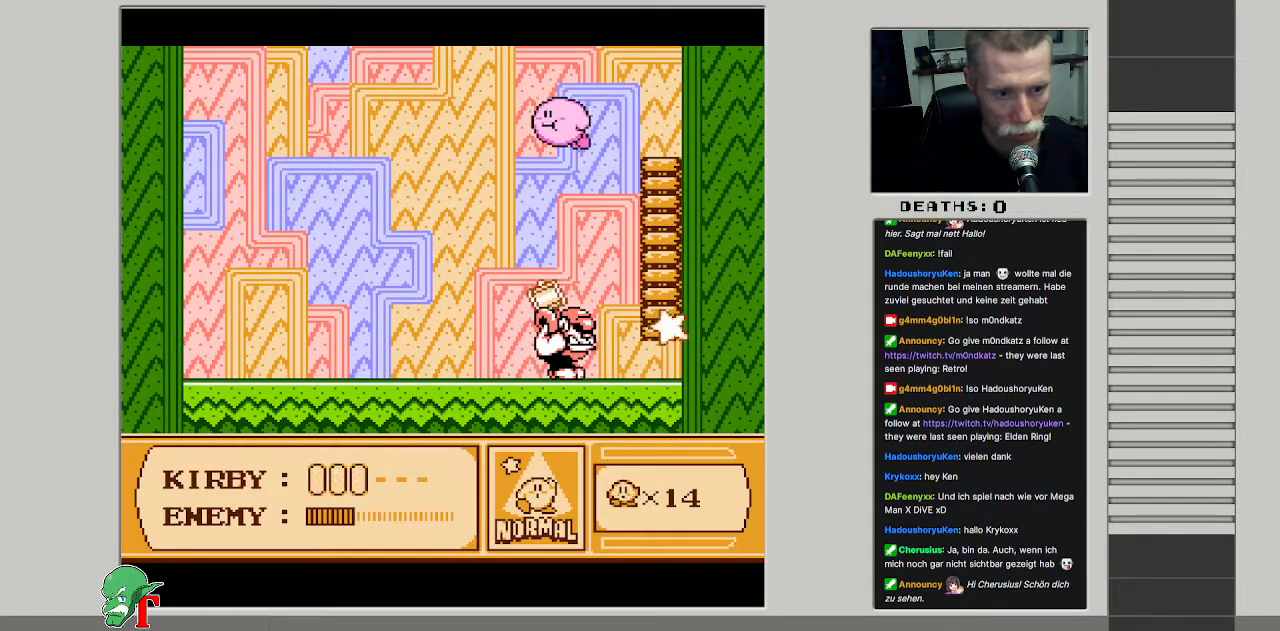
{"buttons": ["DPAD_LEFT"], "events": [[17, "B", "down"], [217, "DPAD_UP", "down"], [267, "B", "up"], [300, "DPAD_UP", "up"]]}
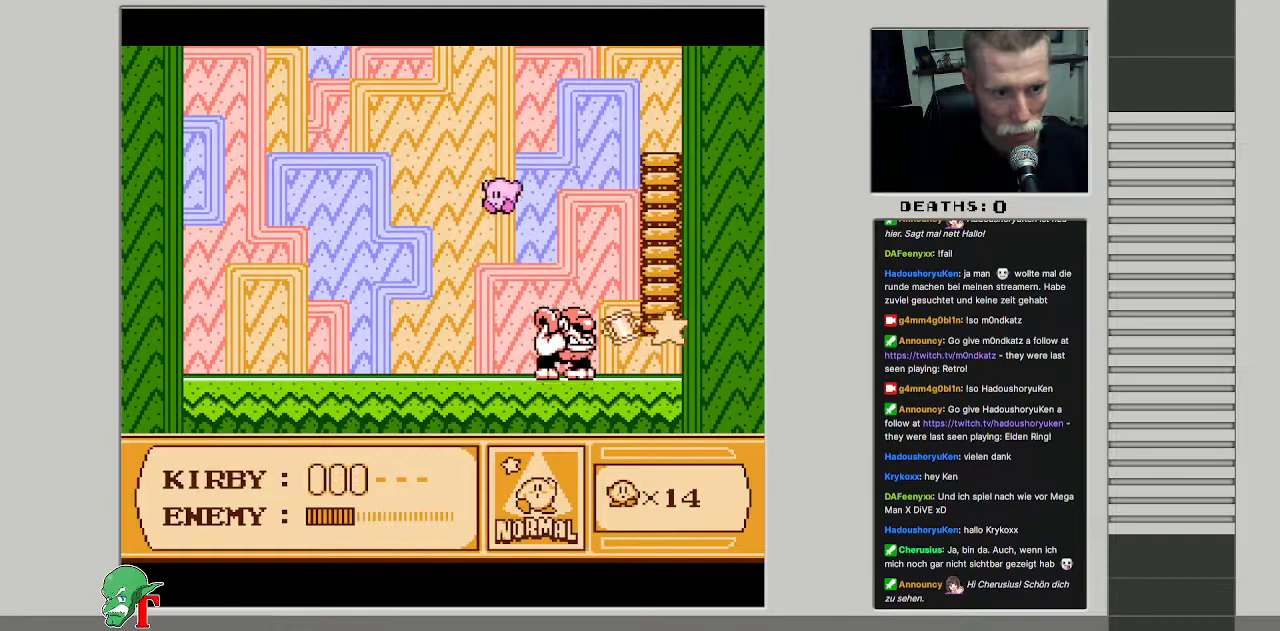
{"buttons": ["DPAD_LEFT"], "events": []}
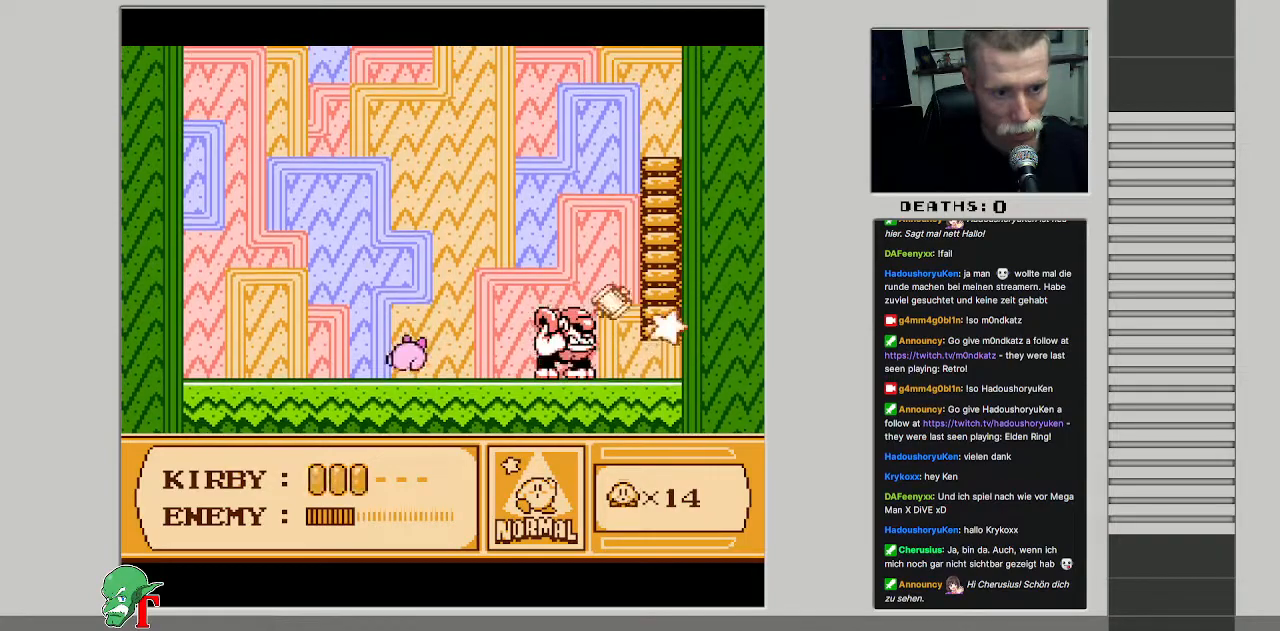
{"buttons": [], "events": [[150, "DPAD_LEFT", "up"], [333, "DPAD_RIGHT", "down"], [500, "DPAD_RIGHT", "up"]]}
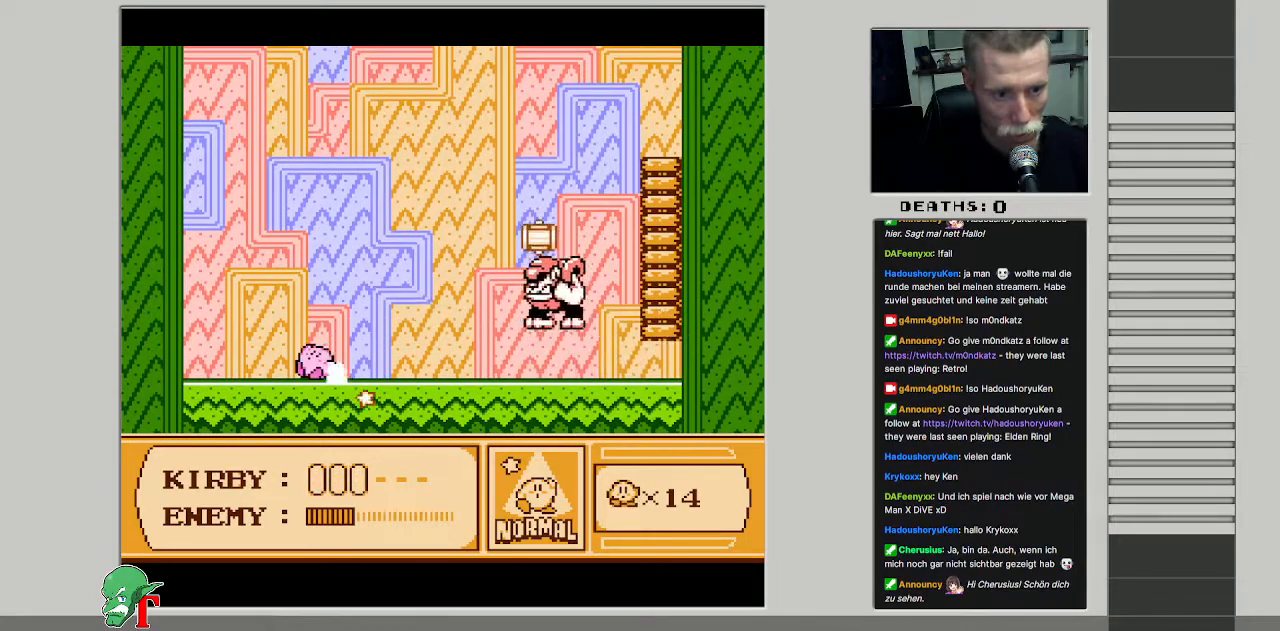
{"buttons": ["DPAD_LEFT"], "events": [[217, "DPAD_LEFT", "down"]]}
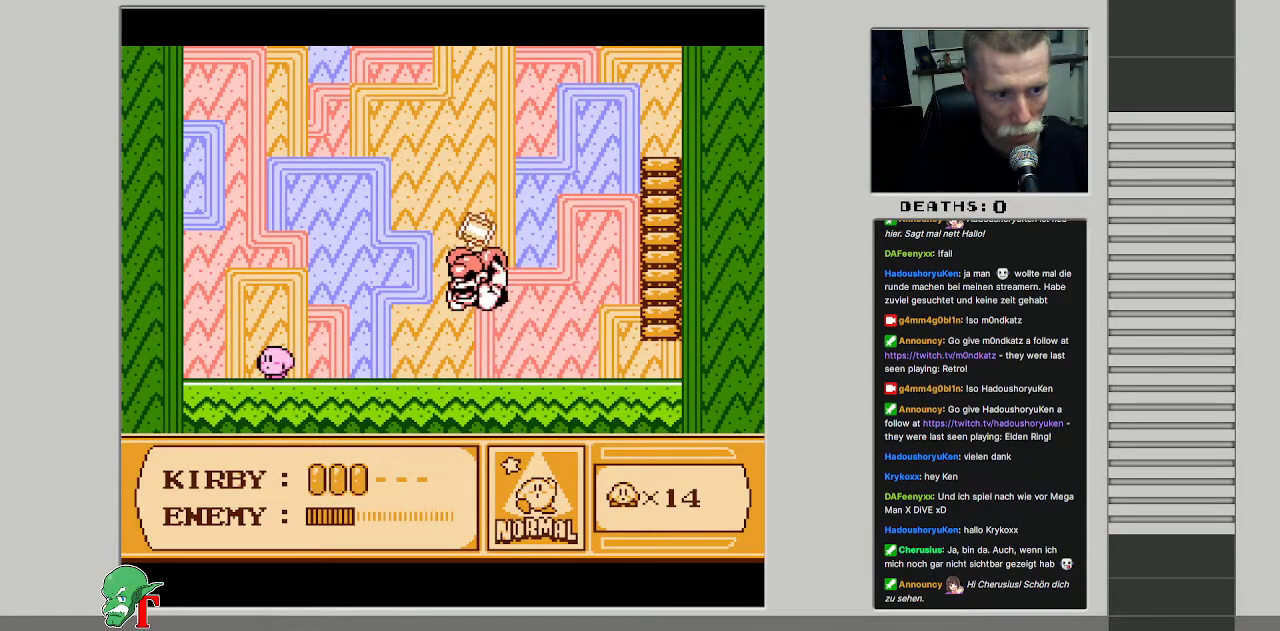
{"buttons": ["B"], "events": [[67, "DPAD_LEFT", "up"], [83, "DPAD_RIGHT", "down"], [350, "B", "down"], [350, "DPAD_RIGHT", "up"]]}
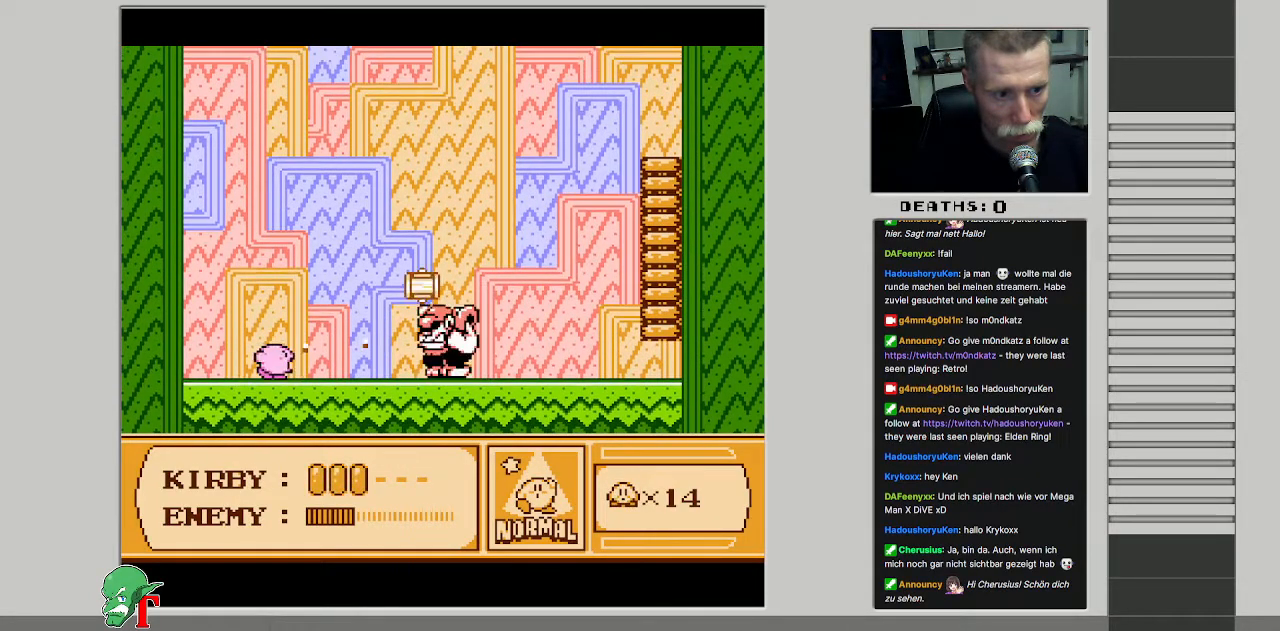
{"buttons": ["B"], "events": []}
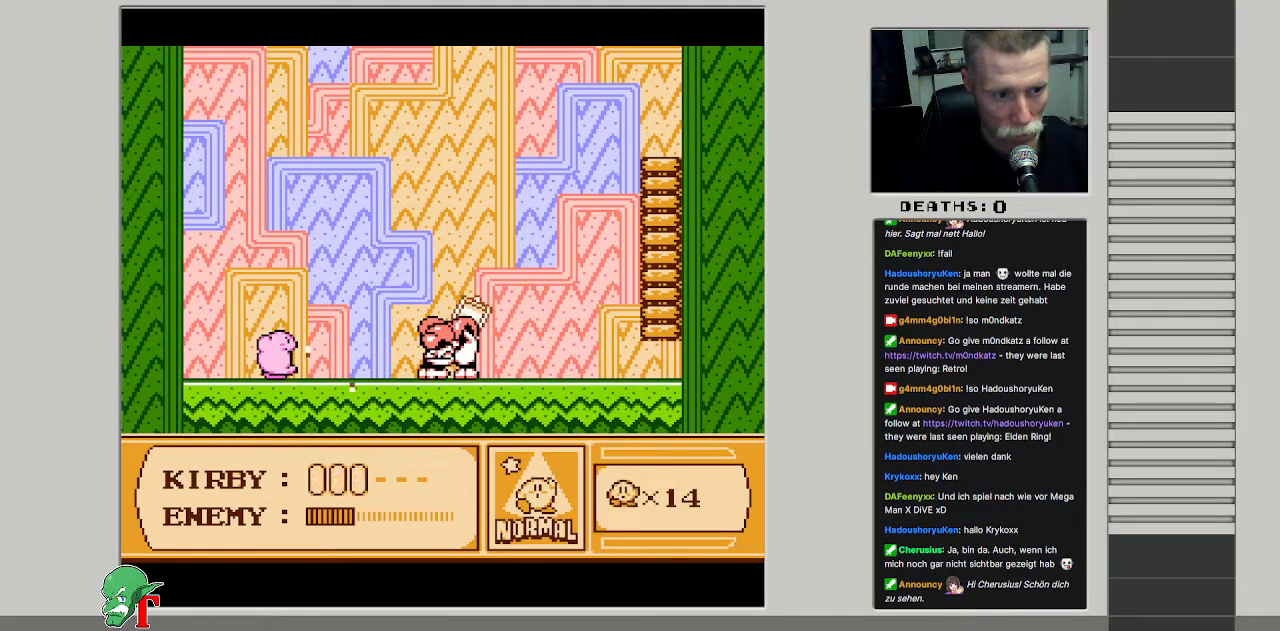
{"buttons": ["B"], "events": []}
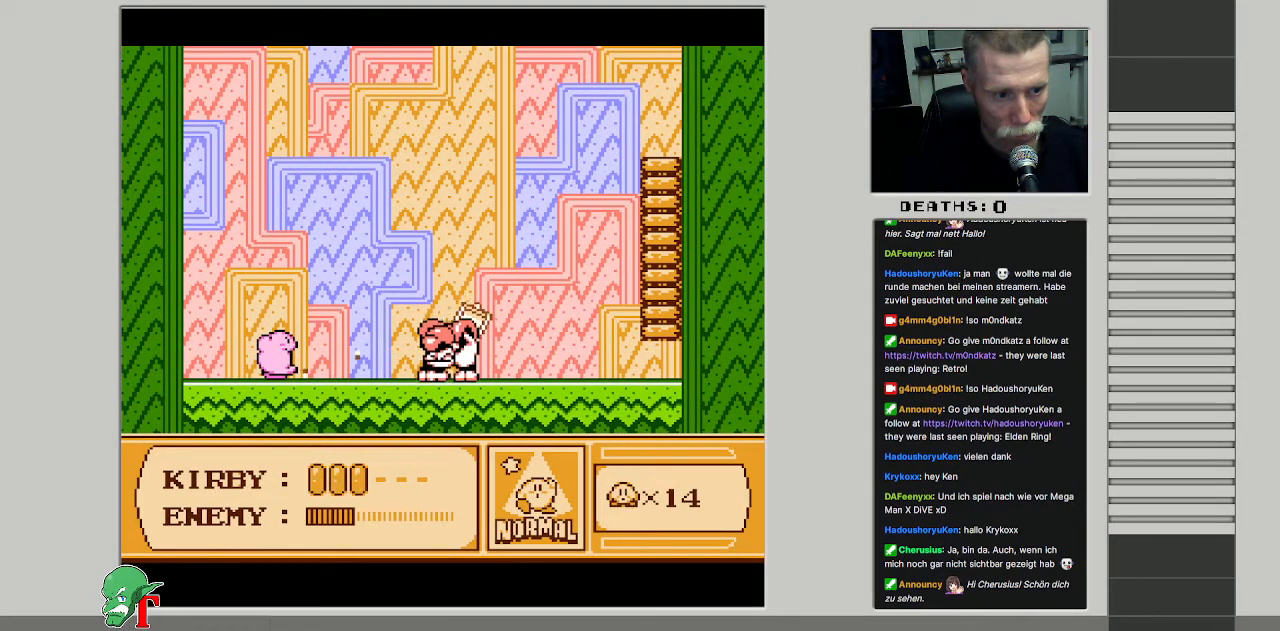
{"buttons": ["B"], "events": []}
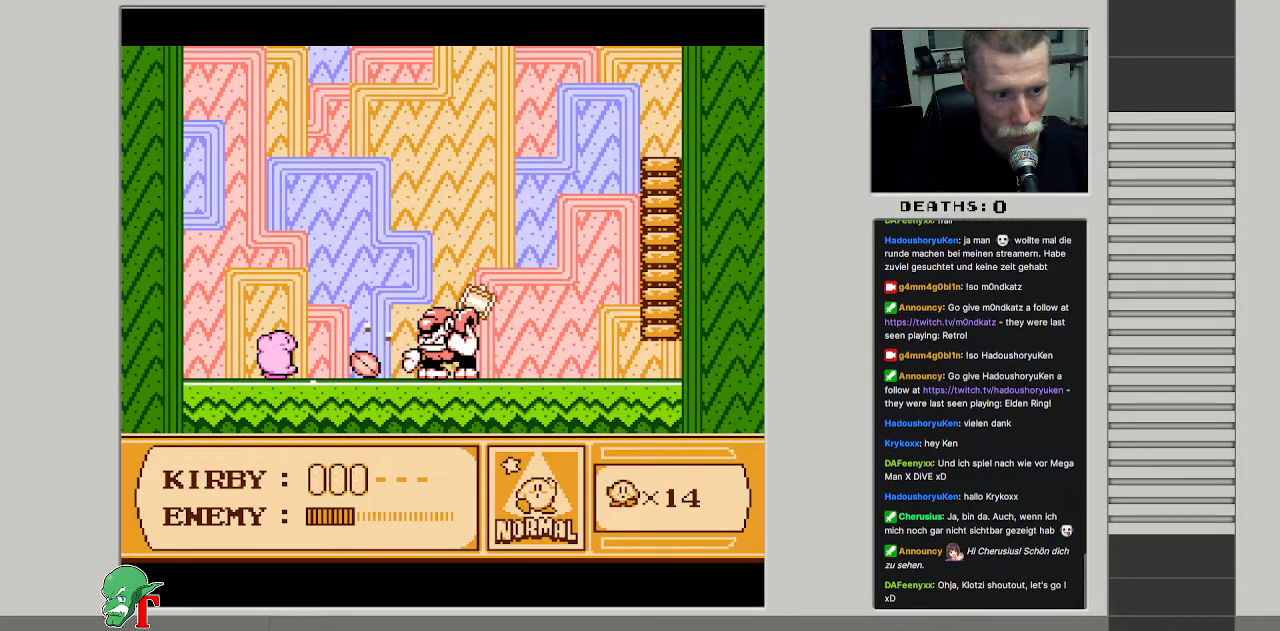
{"buttons": ["B"], "events": [[350, "B", "up"], [483, "B", "down"]]}
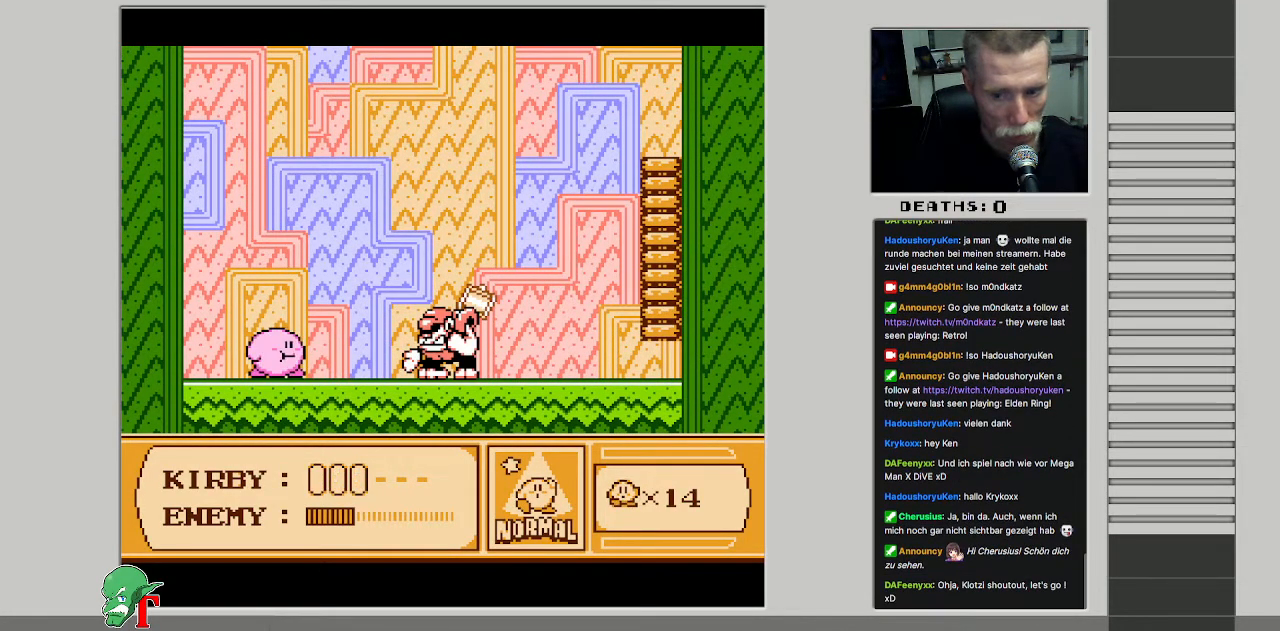
{"buttons": ["DPAD_UP", "DPAD_LEFT"], "events": [[67, "B", "up"], [150, "B", "down"], [317, "B", "up"], [433, "DPAD_LEFT", "down"], [433, "DPAD_UP", "down"]]}
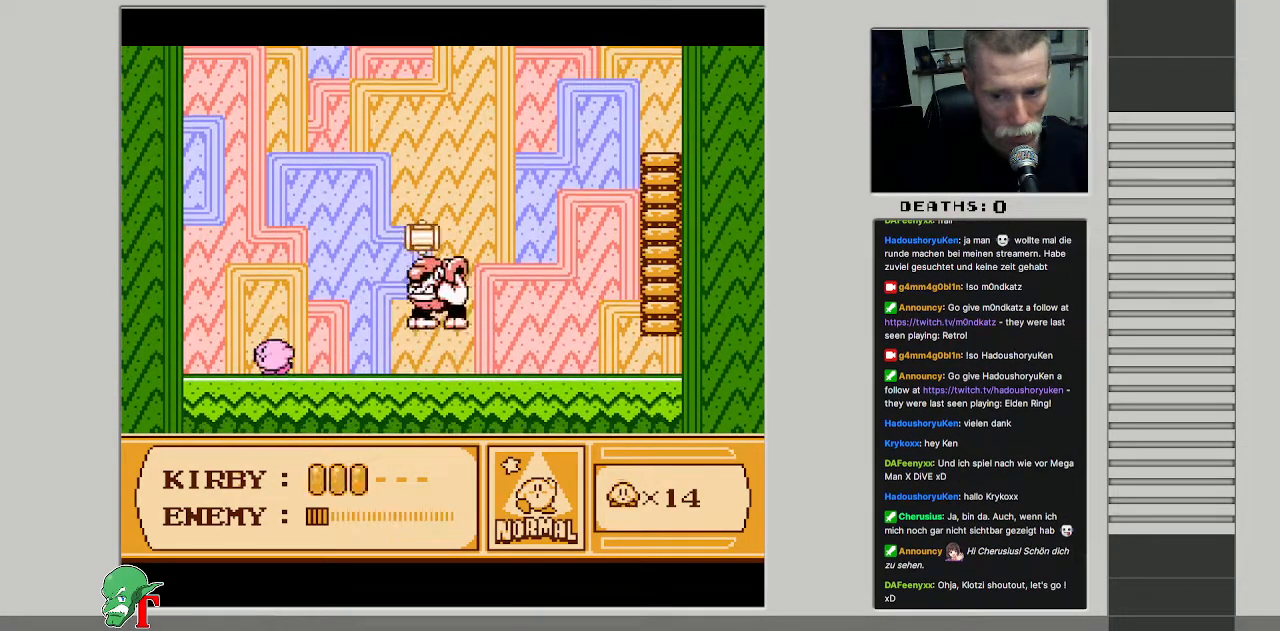
{"buttons": ["DPAD_UP"], "events": [[200, "DPAD_LEFT", "up"]]}
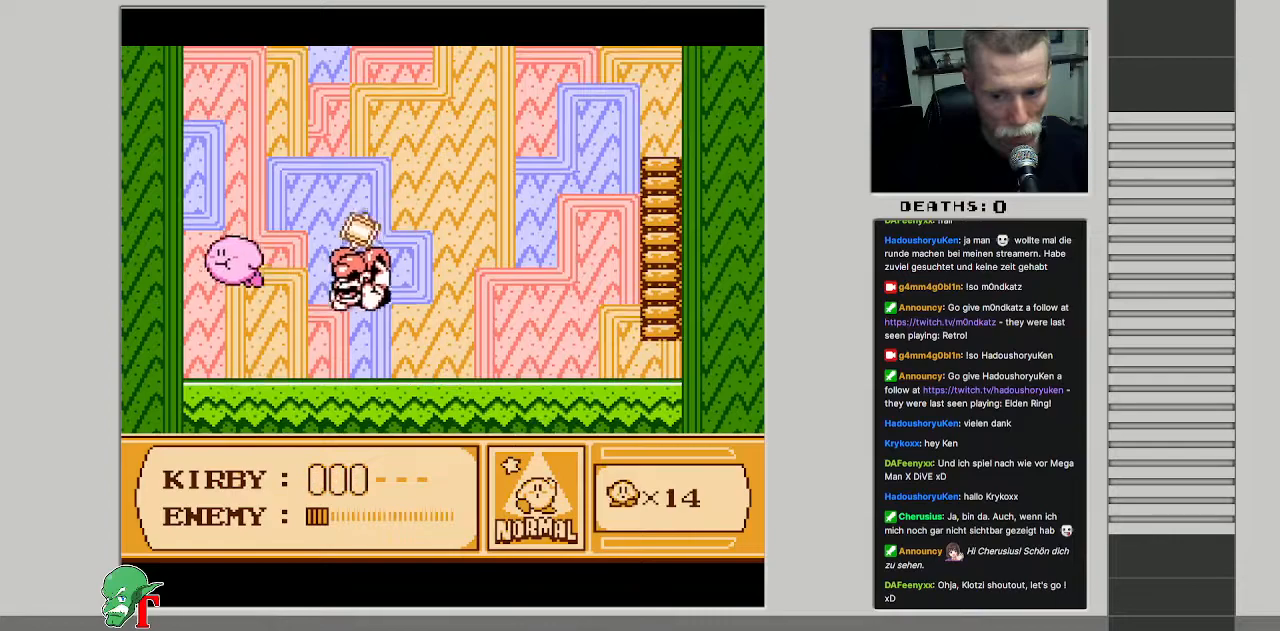
{"buttons": ["DPAD_UP", "DPAD_RIGHT"], "events": [[100, "DPAD_RIGHT", "down"]]}
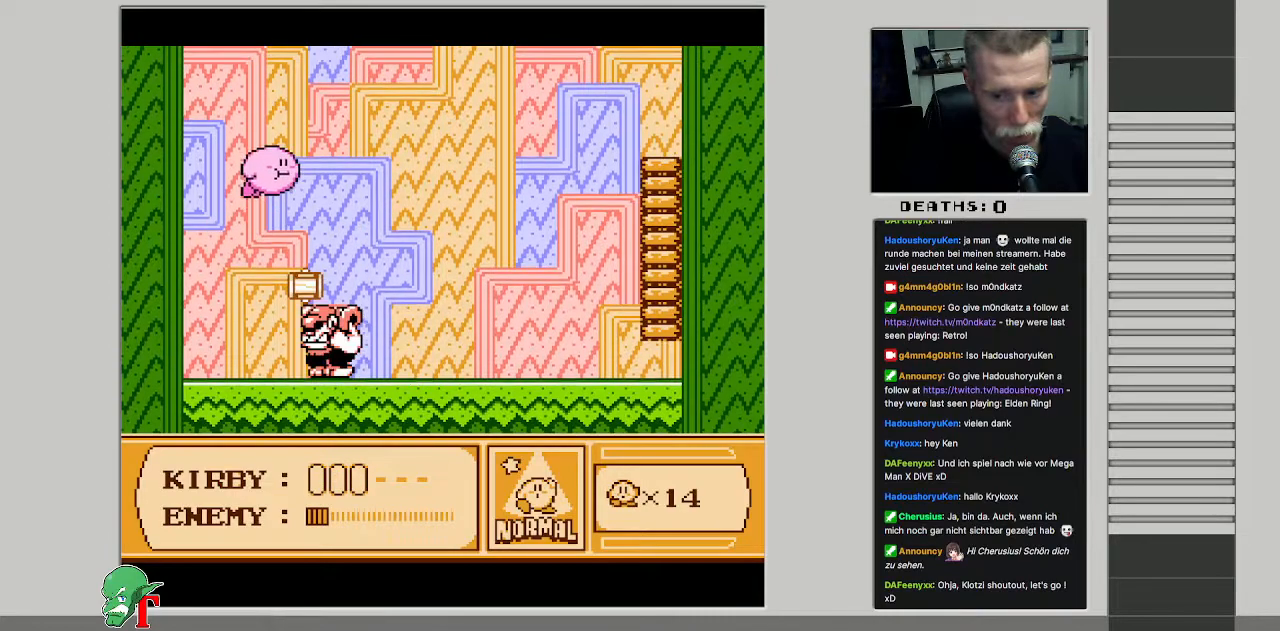
{"buttons": ["DPAD_RIGHT"], "events": [[417, "DPAD_UP", "up"]]}
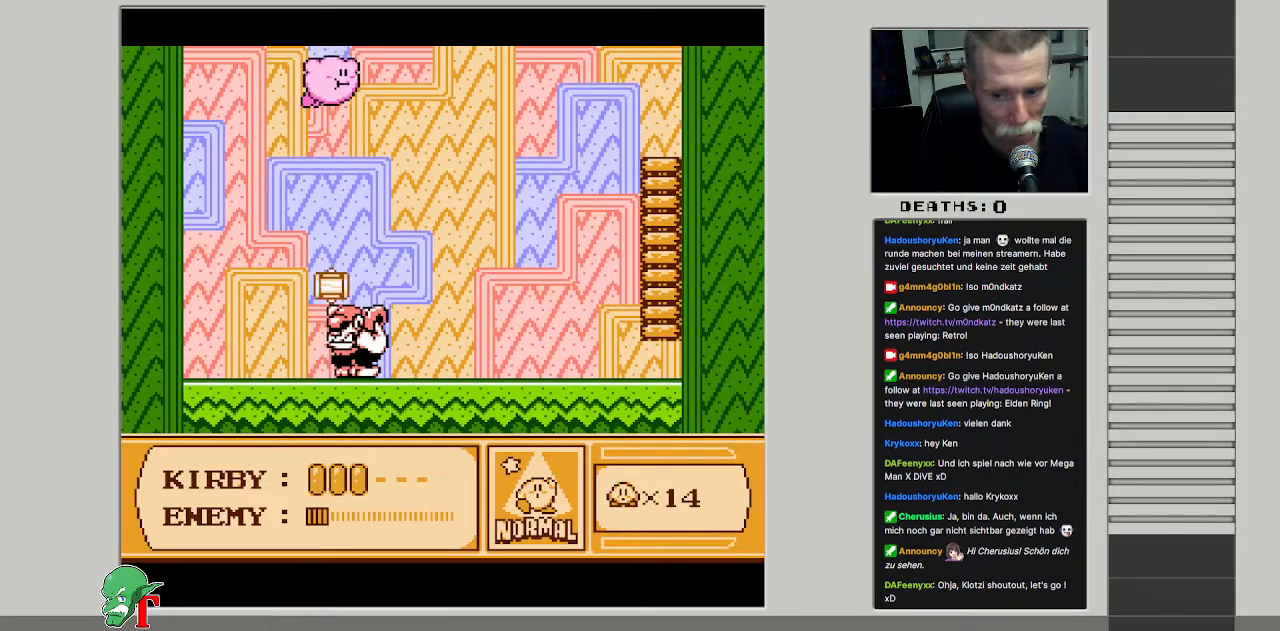
{"buttons": ["DPAD_UP", "DPAD_RIGHT"], "events": [[500, "DPAD_UP", "down"]]}
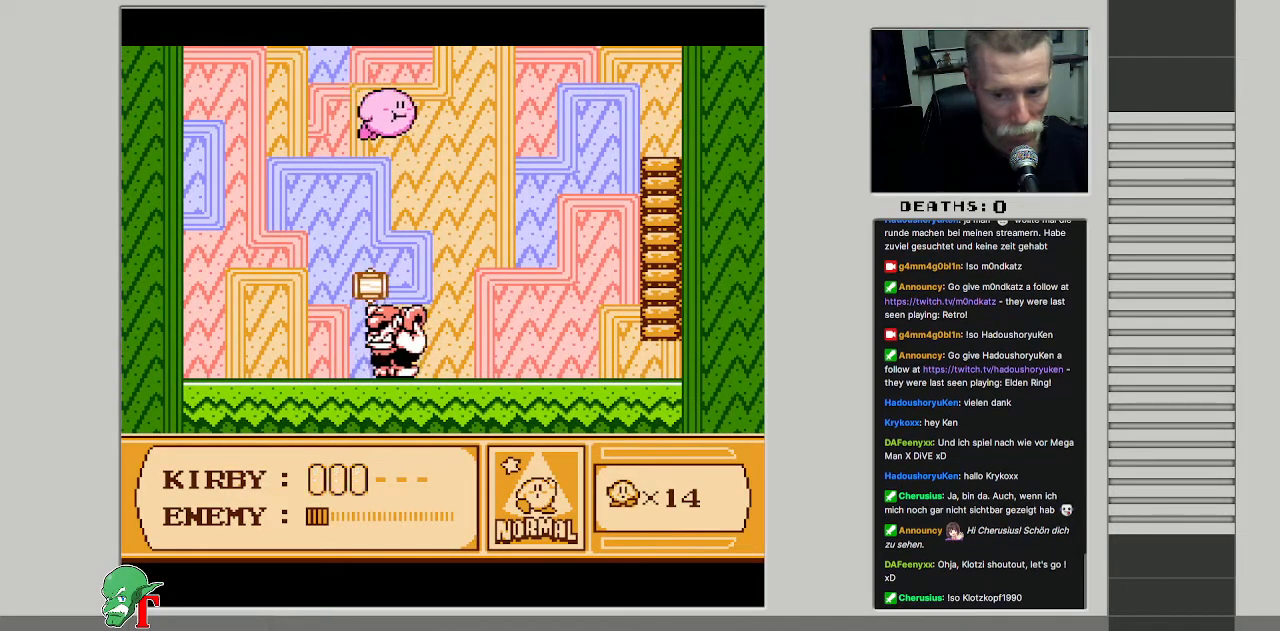
{"buttons": ["DPAD_LEFT"], "events": [[17, "DPAD_RIGHT", "up"], [117, "DPAD_LEFT", "down"], [300, "DPAD_UP", "up"]]}
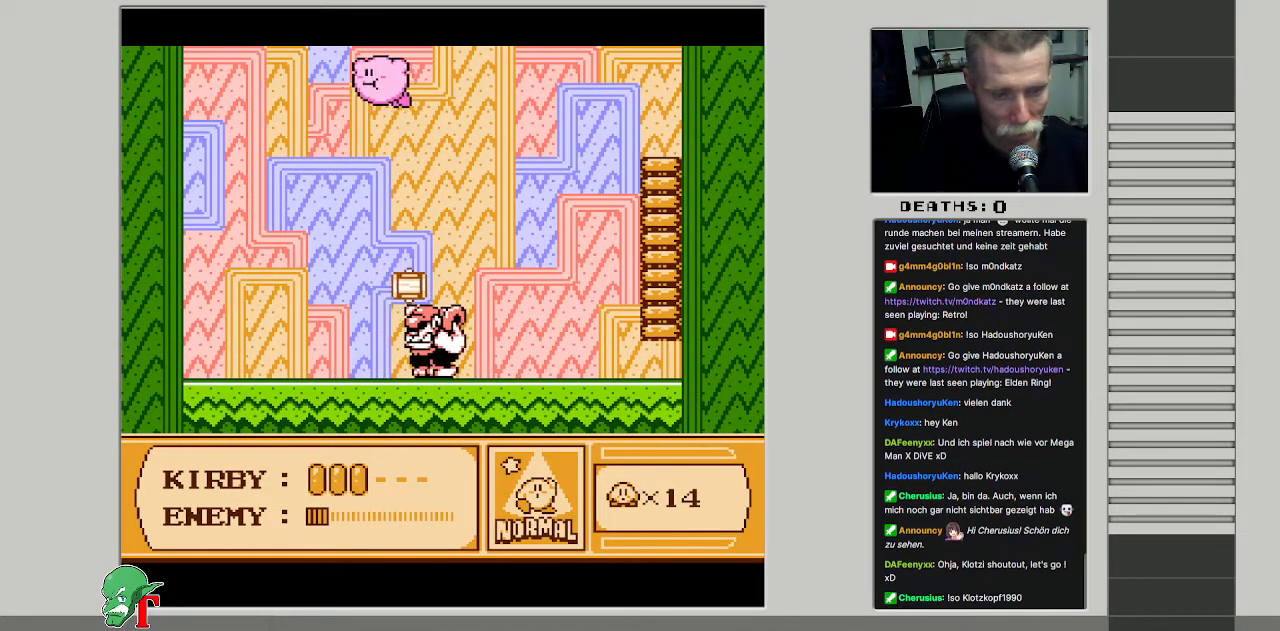
{"buttons": [], "events": [[50, "B", "down"], [183, "B", "up"], [500, "DPAD_LEFT", "up"]]}
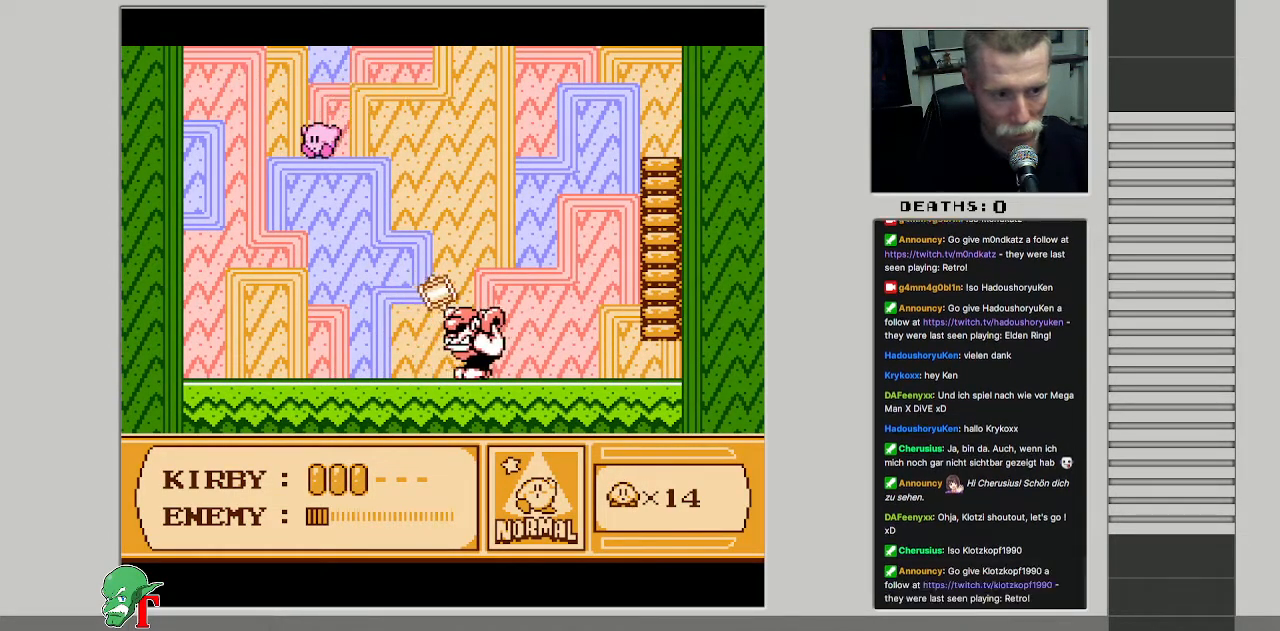
{"buttons": ["DPAD_LEFT"], "events": [[50, "DPAD_RIGHT", "down"], [217, "DPAD_RIGHT", "up"], [417, "DPAD_LEFT", "down"]]}
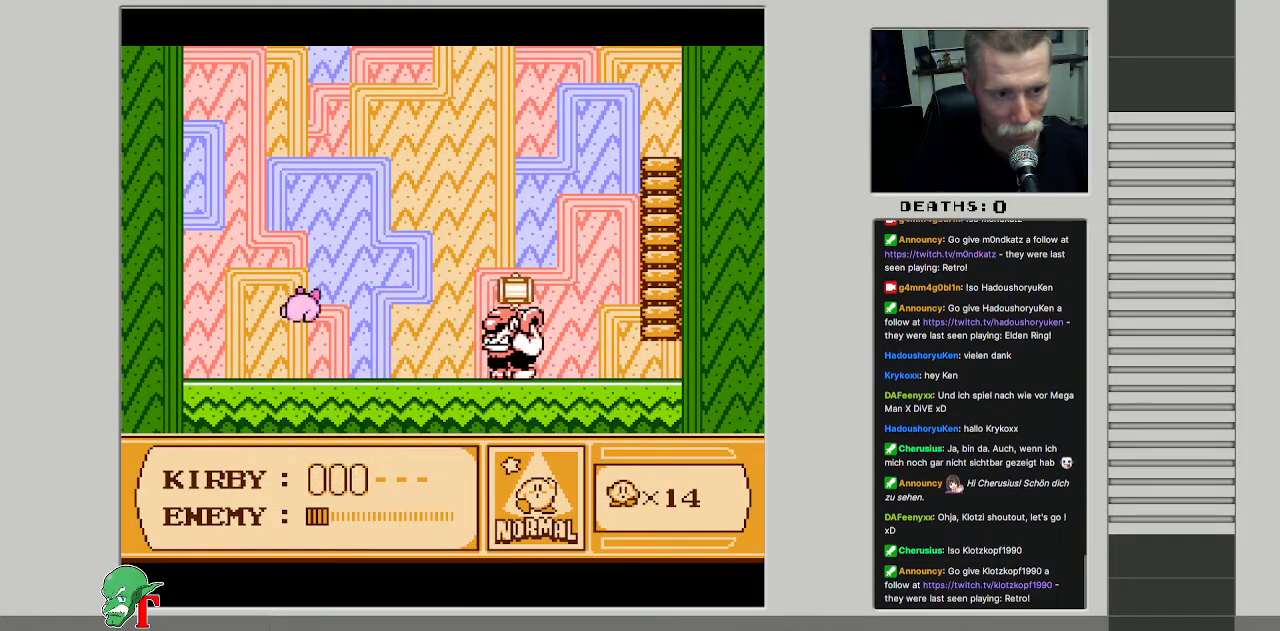
{"buttons": [], "events": [[117, "DPAD_LEFT", "up"], [367, "DPAD_RIGHT", "down"], [500, "DPAD_RIGHT", "up"]]}
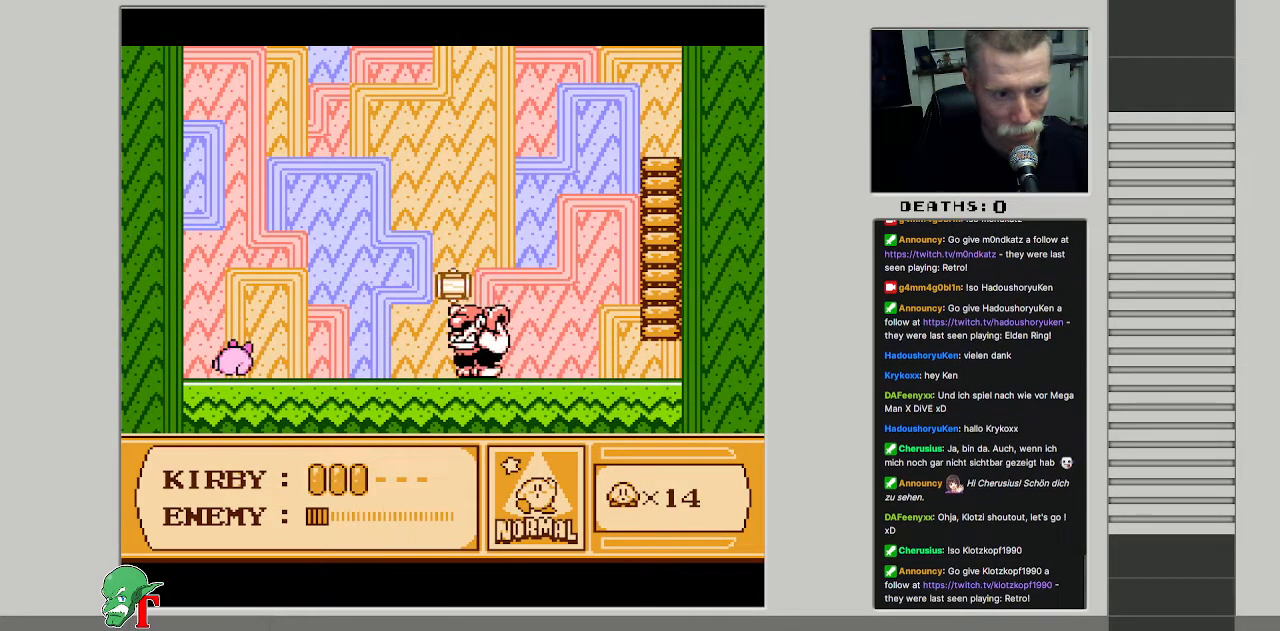
{"buttons": ["DPAD_UP"], "events": [[233, "DPAD_LEFT", "down"], [300, "DPAD_UP", "down"], [350, "DPAD_LEFT", "up"]]}
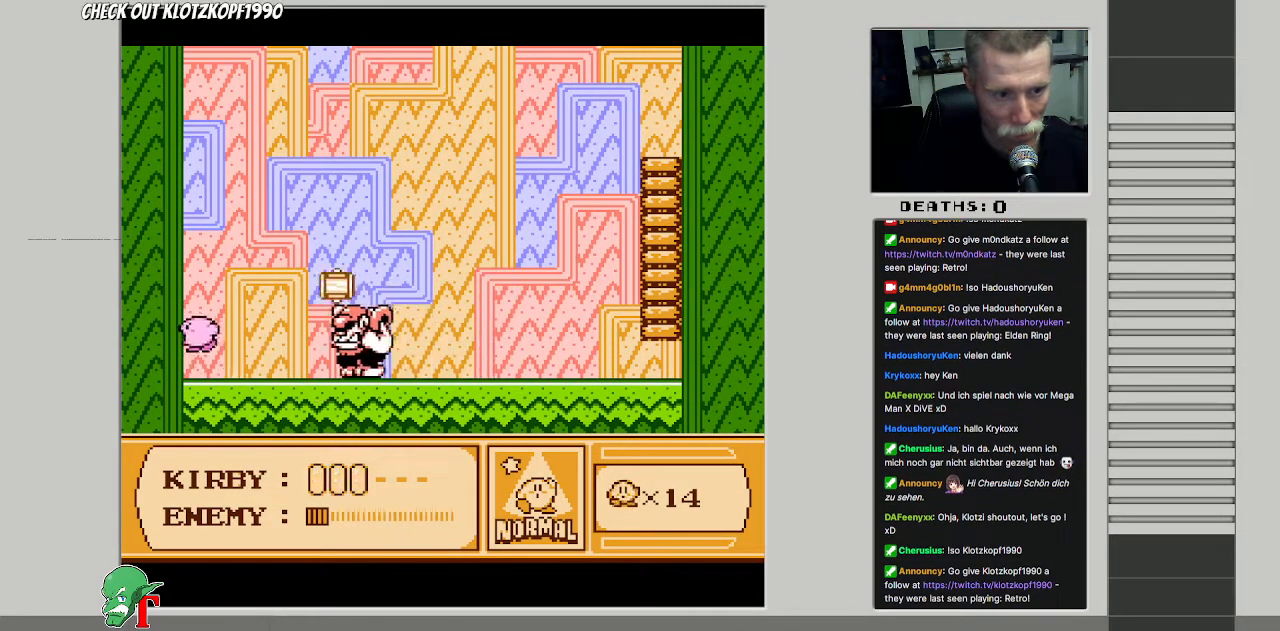
{"buttons": ["DPAD_UP", "DPAD_RIGHT"], "events": [[350, "DPAD_RIGHT", "down"]]}
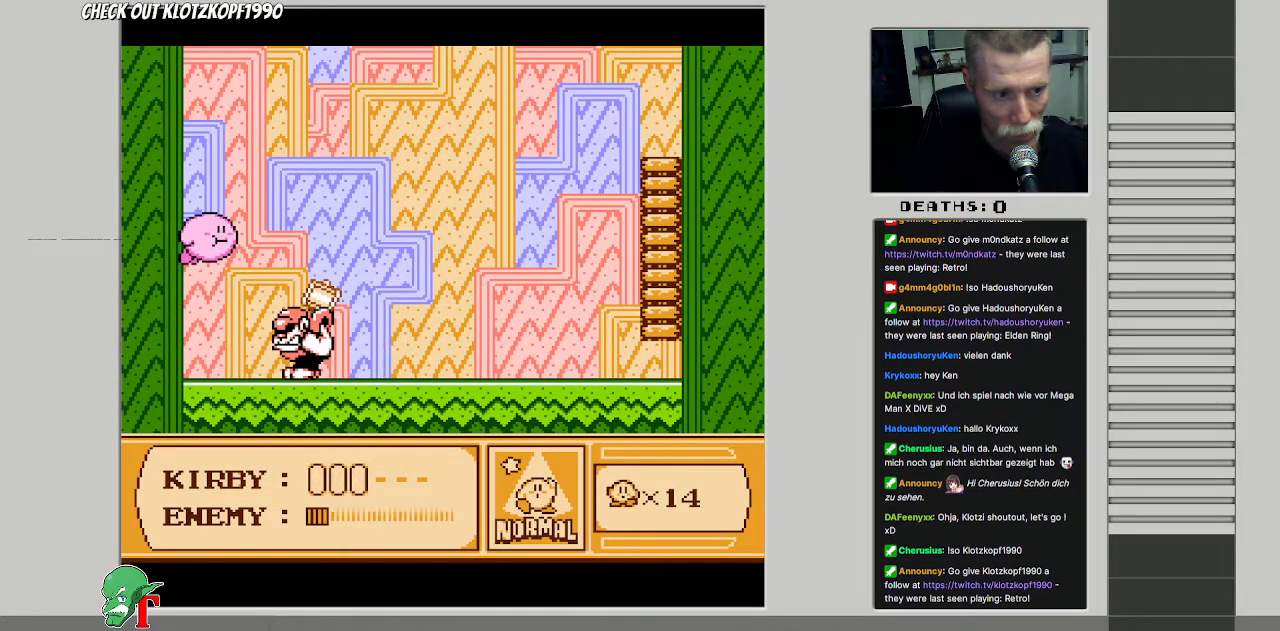
{"buttons": ["DPAD_UP", "DPAD_RIGHT"], "events": []}
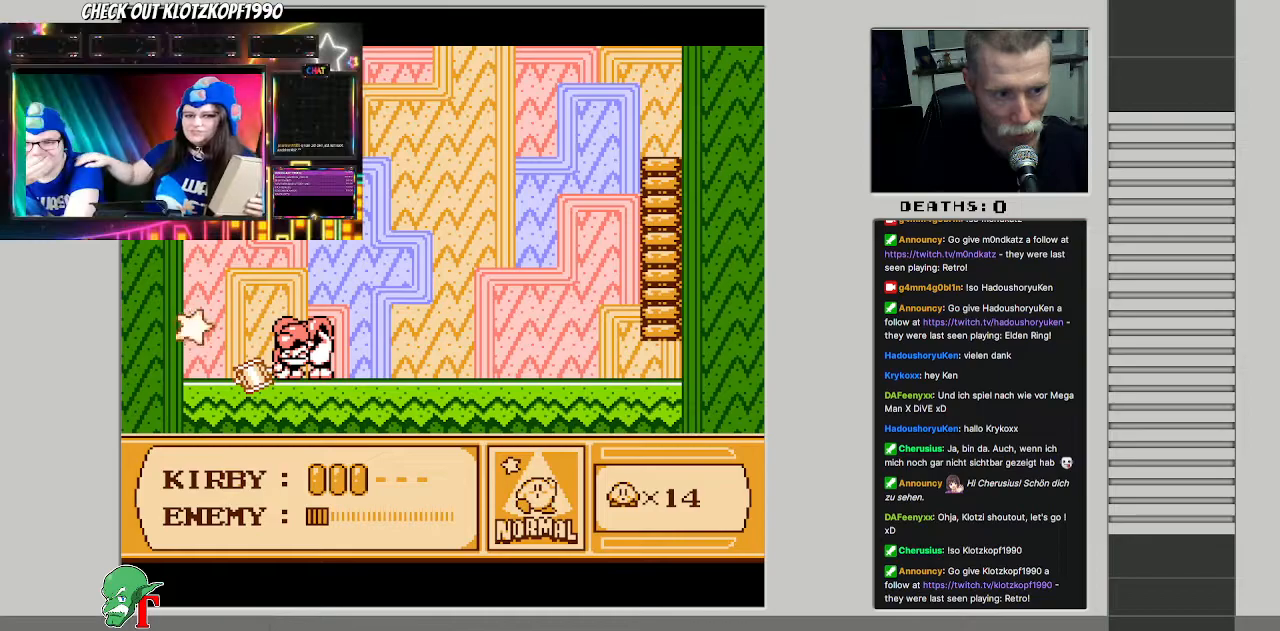
{"buttons": ["DPAD_RIGHT"], "events": [[50, "DPAD_UP", "up"], [233, "B", "down"], [383, "B", "up"]]}